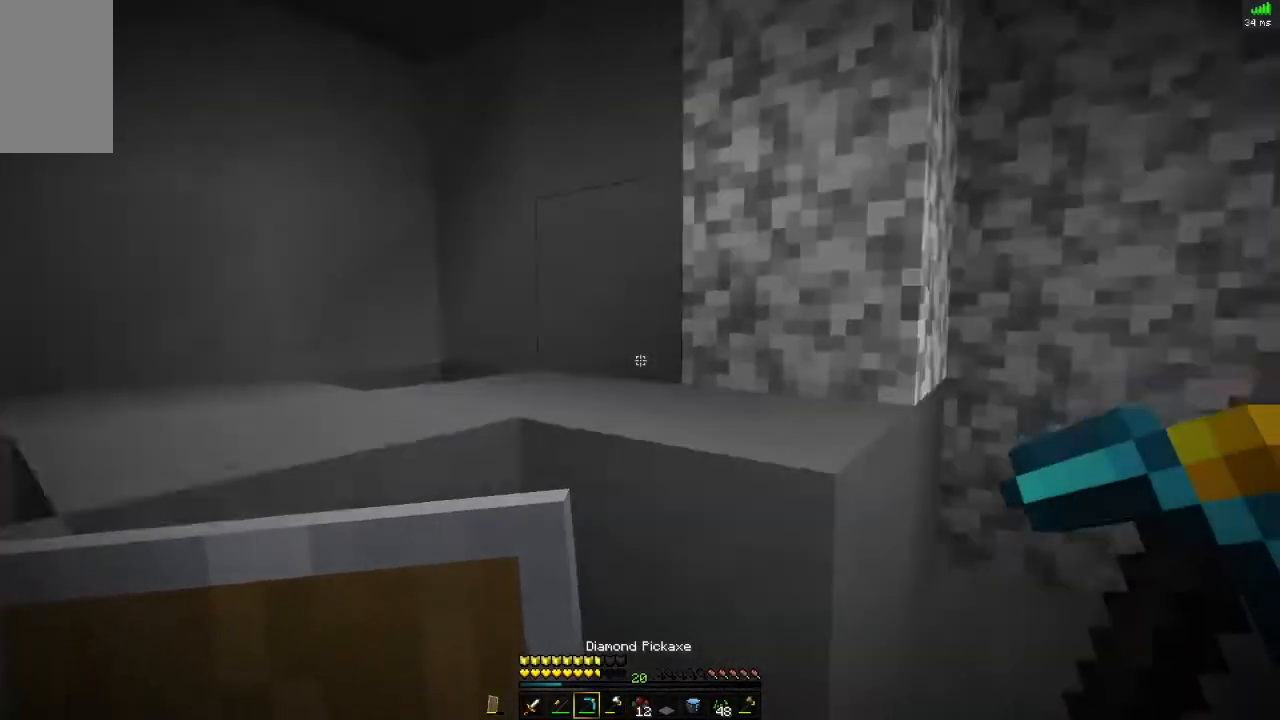
Gameplay with keyboard and mouse; each line is a JSON object with the keys and mouse buttons held at the frame after it. "events" lists presses ("down") and releases ("up") of "alt", "d", "s", "space", "w", "mouse_left" and "mouse_right" between this image and that frame as [ms after this image, input, new state], when the widget could be followed in between. "mouse_left", "mouse_right" = the "left", "right" buttons of the "mouse" list. No other keys are recorded. Fast repeated clicks can show as one long hold. Mouse movement is not recorded.
{"keys": ["w"], "mouse": [], "events": [[100, "space", "down"], [284, "space", "up"]]}
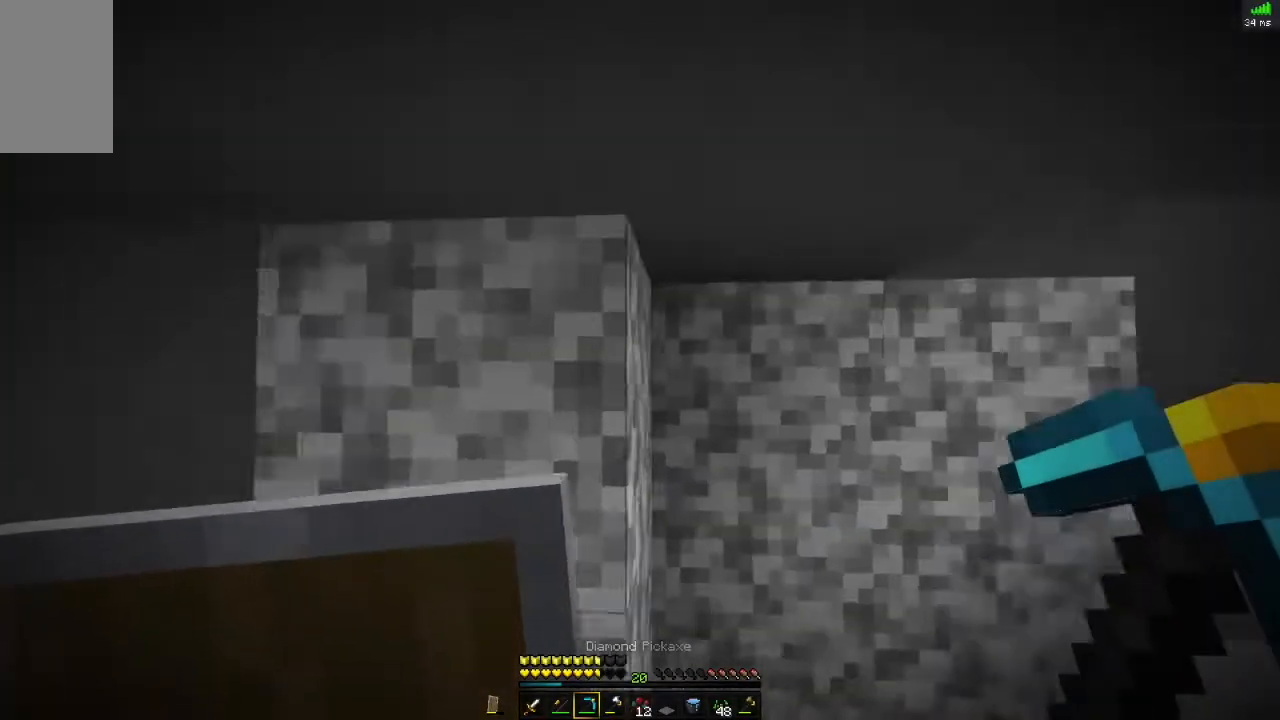
{"keys": ["d", "w"], "mouse": [], "events": [[384, "d", "down"]]}
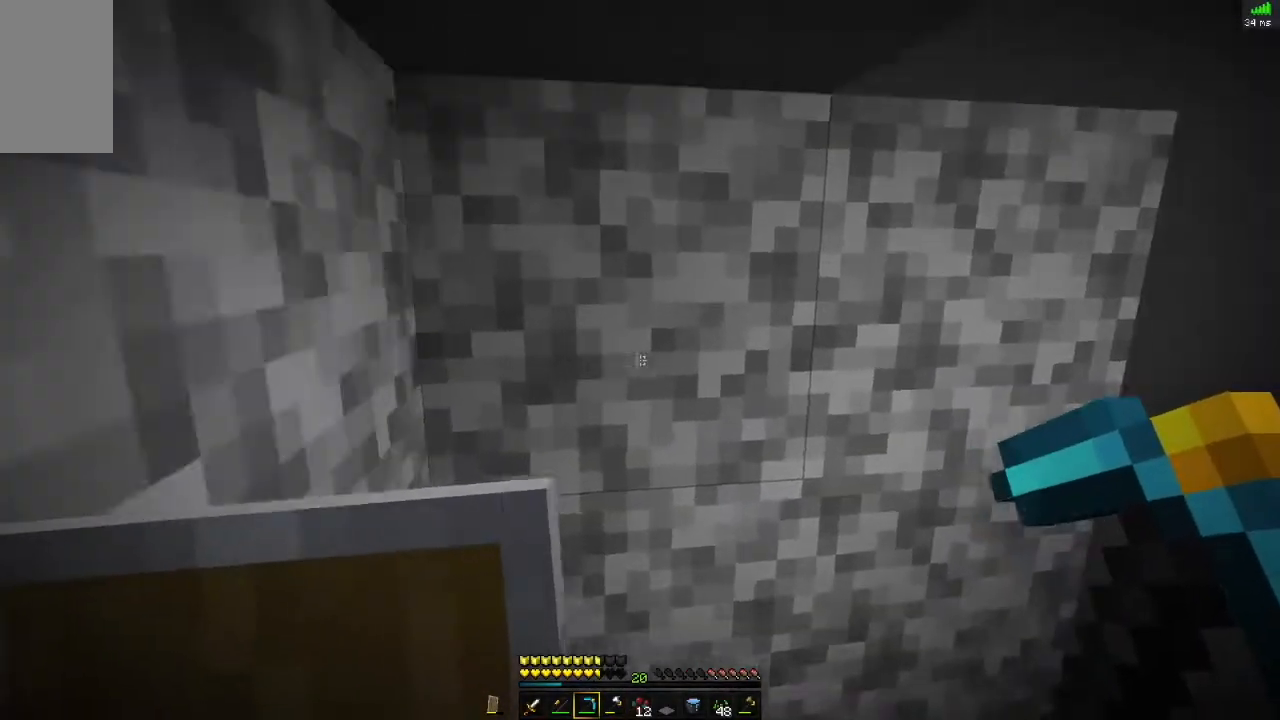
{"keys": ["space", "w"], "mouse": [], "events": [[134, "d", "up"], [467, "space", "down"]]}
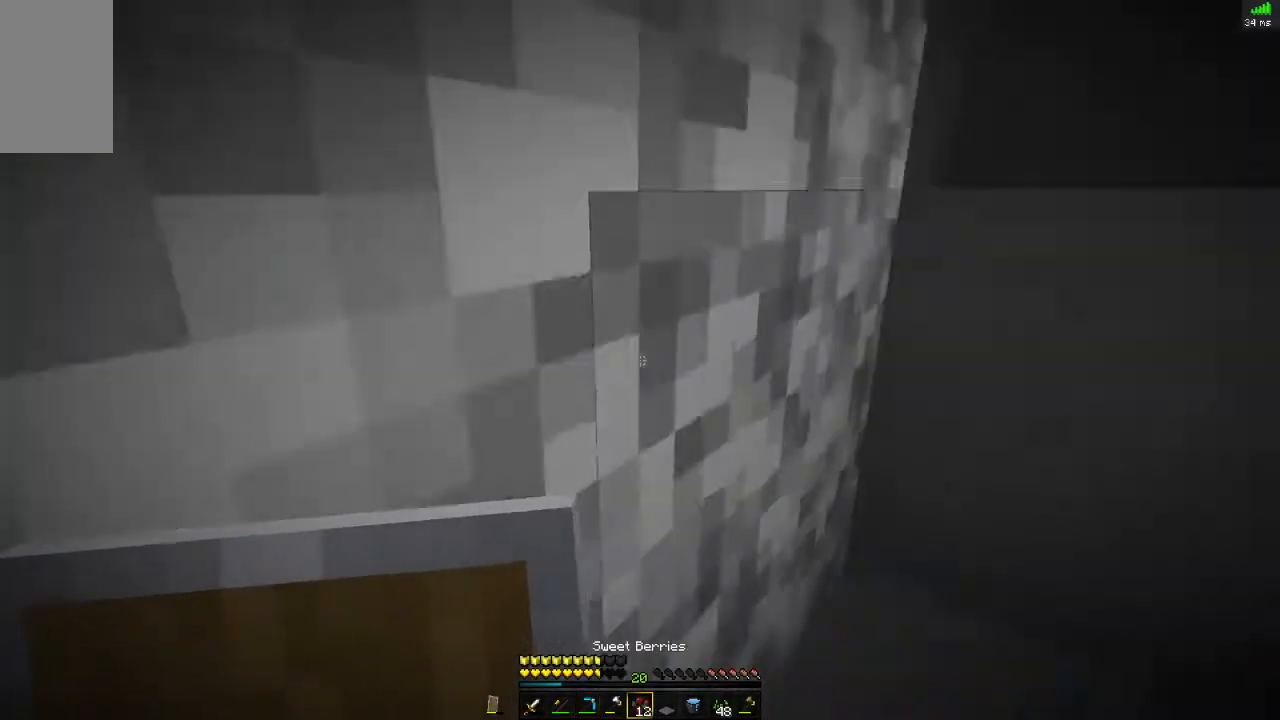
{"keys": ["d", "space", "w"], "mouse": [], "events": [[167, "space", "up"], [200, "d", "down"], [467, "space", "down"]]}
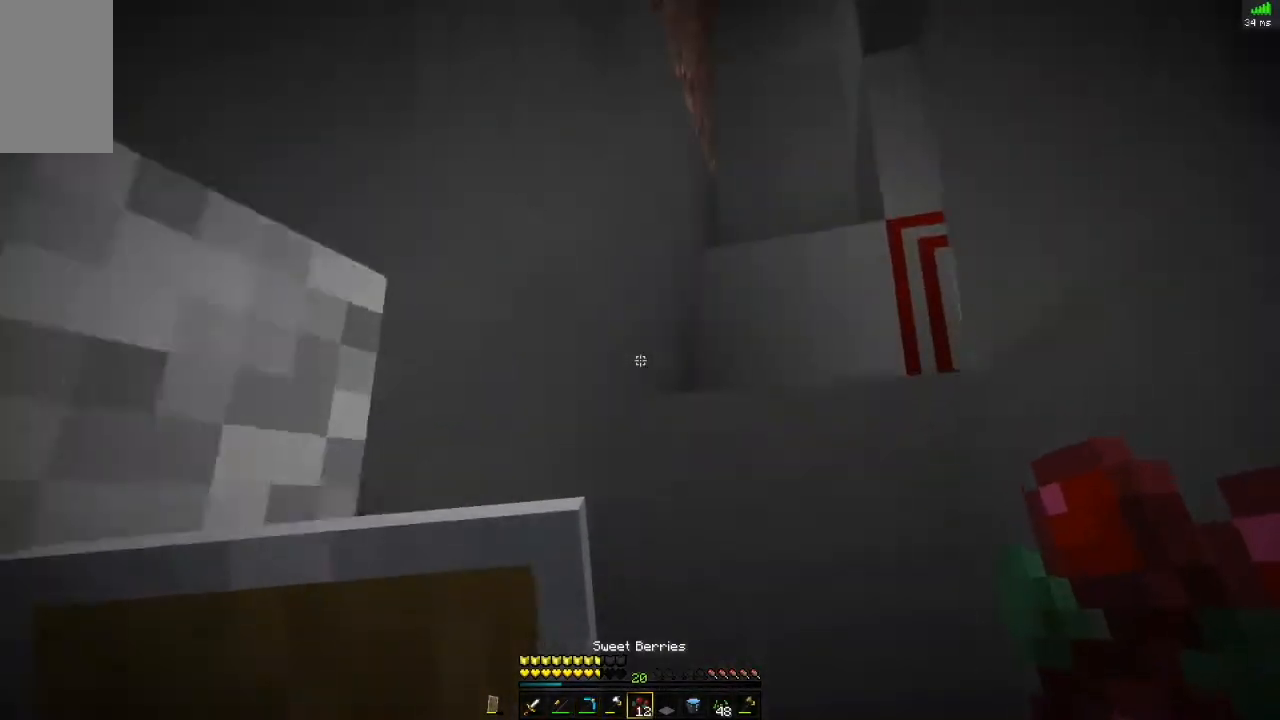
{"keys": ["d", "w"], "mouse": [], "events": [[234, "space", "up"]]}
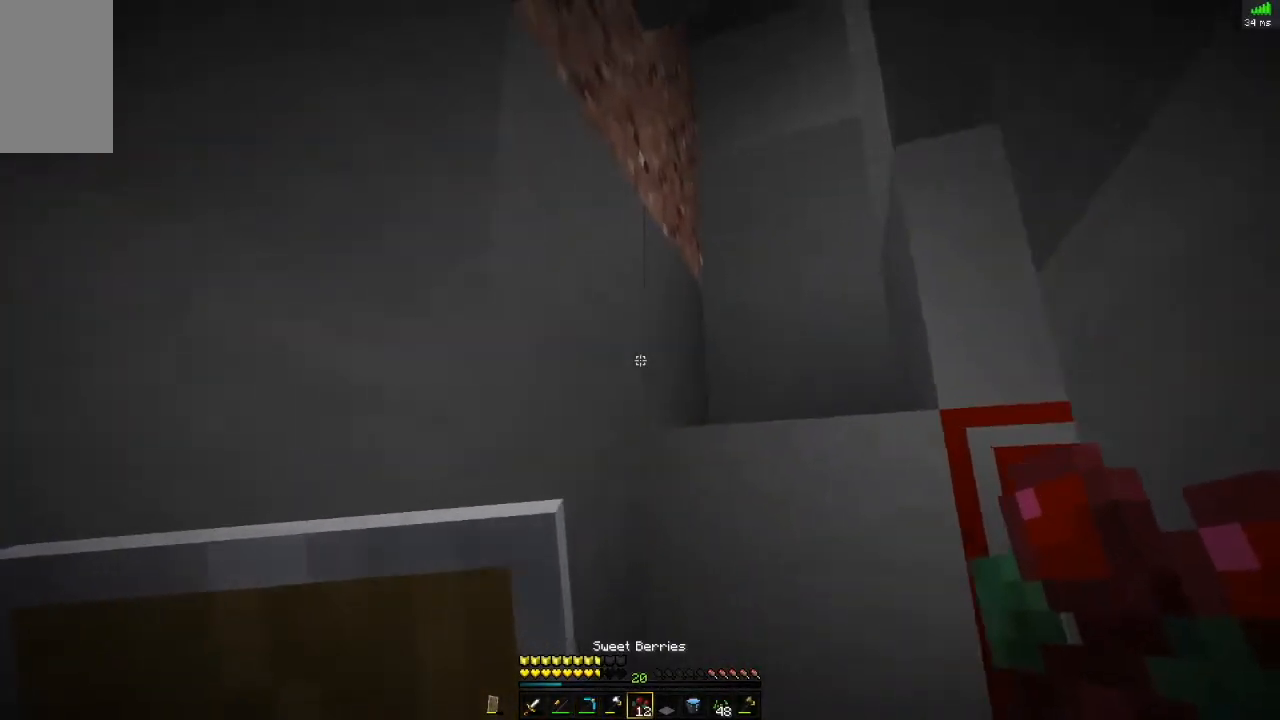
{"keys": ["w"], "mouse": [], "events": [[183, "space", "down"], [350, "space", "up"], [450, "d", "up"]]}
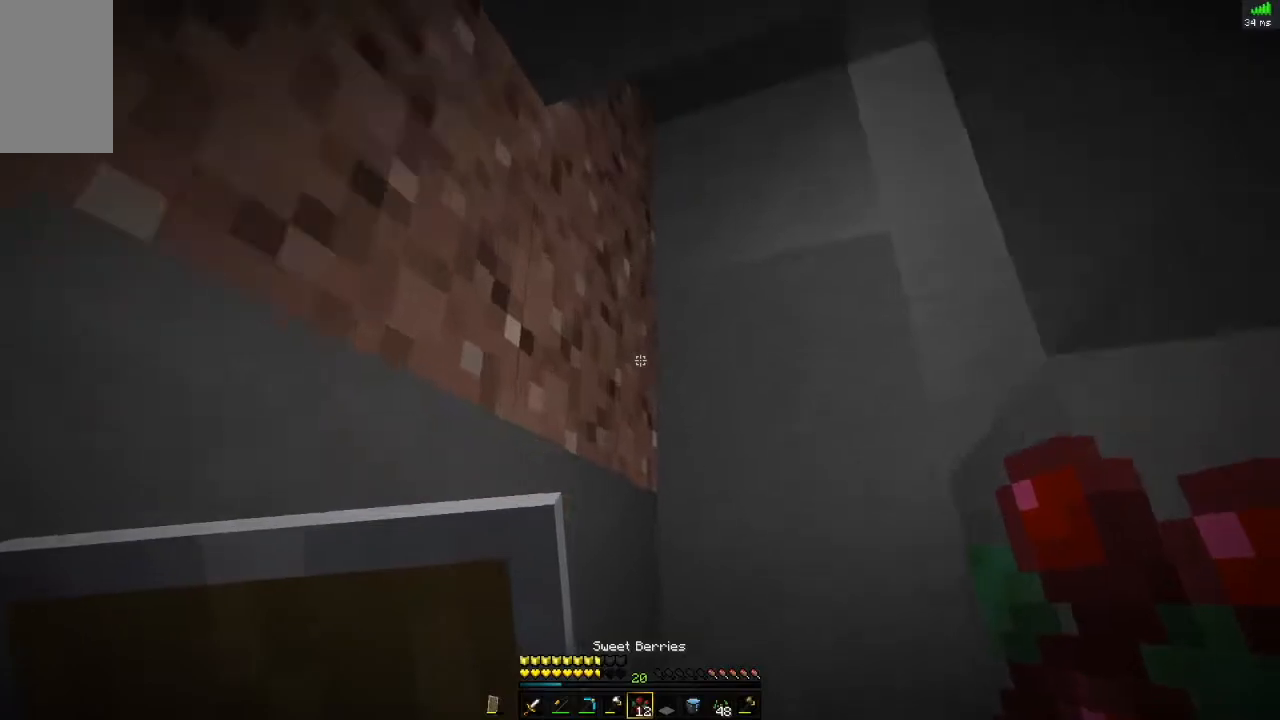
{"keys": ["w"], "mouse": [], "events": [[201, "space", "down"], [384, "space", "up"]]}
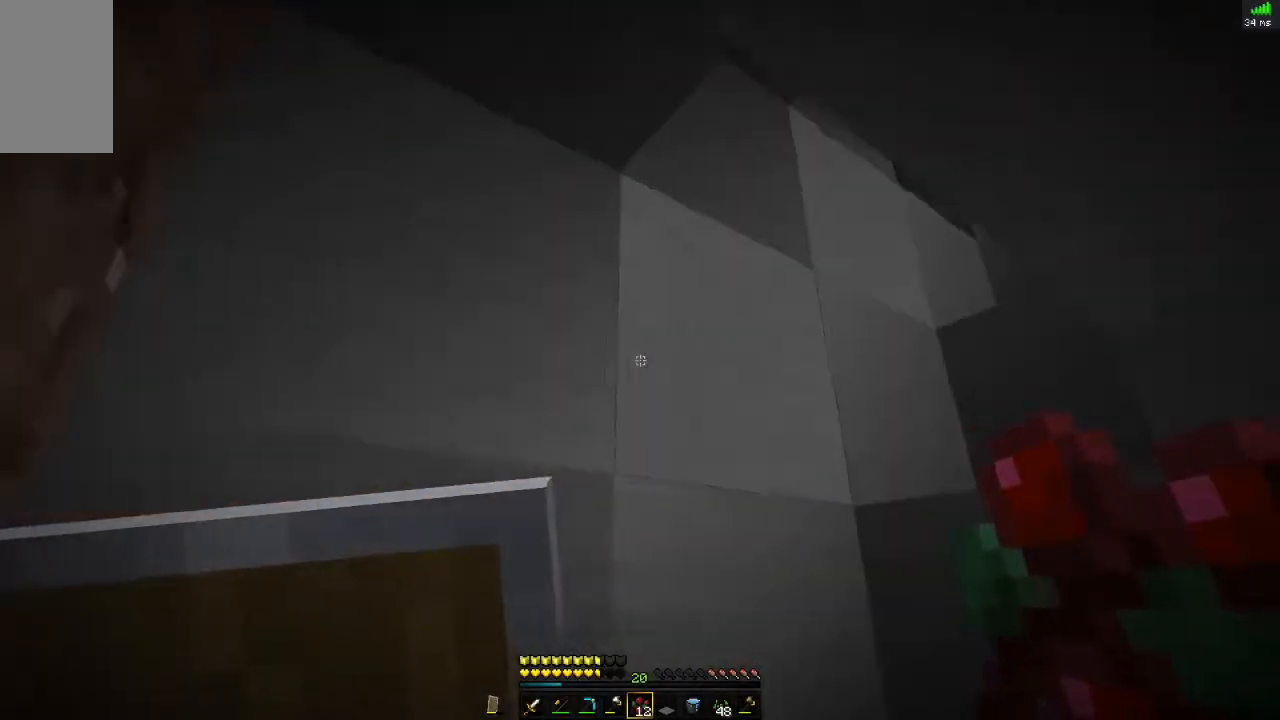
{"keys": ["w"], "mouse": [], "events": [[217, "space", "down"], [450, "space", "up"]]}
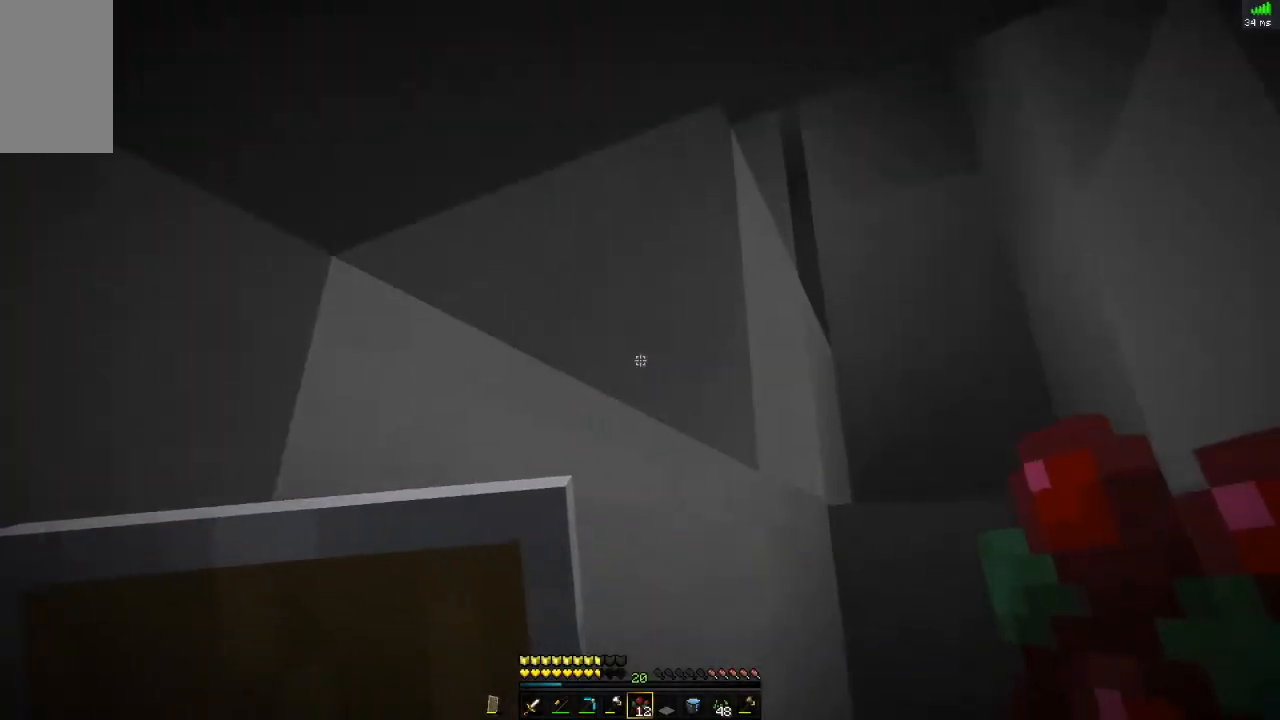
{"keys": ["d", "space", "w"], "mouse": [], "events": [[284, "d", "down"], [417, "space", "down"]]}
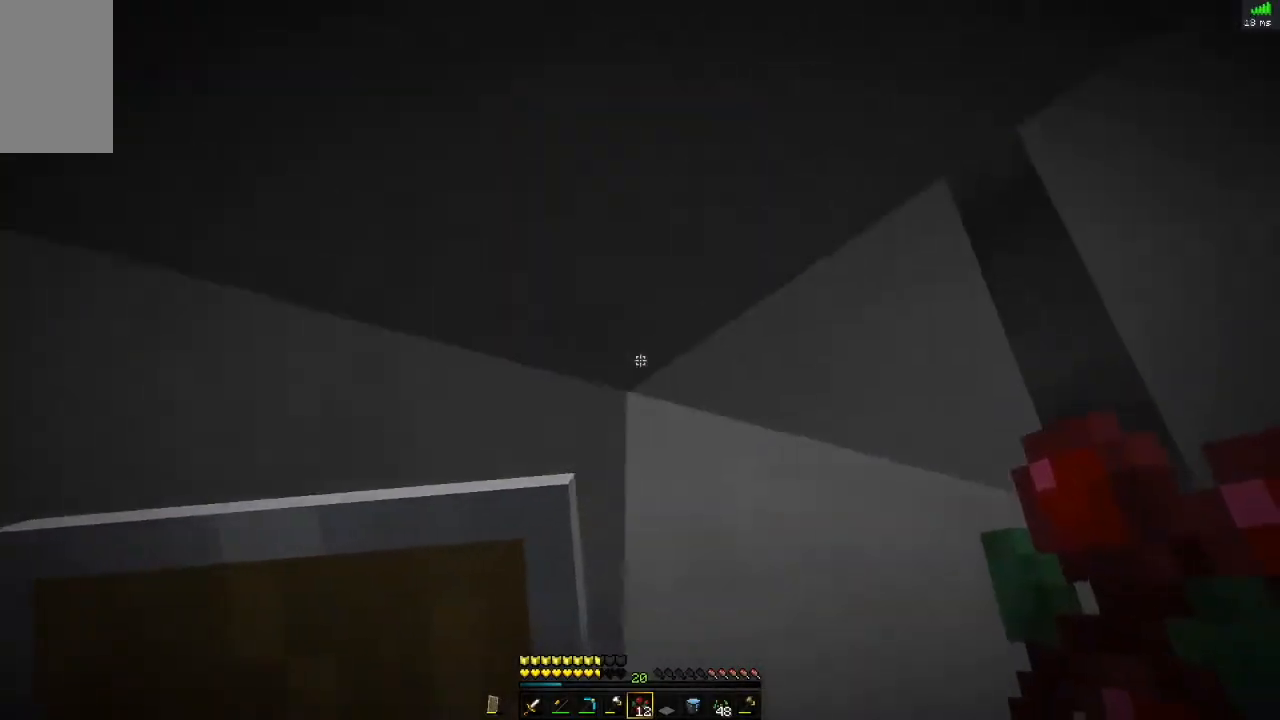
{"keys": ["d", "space", "w"], "mouse": [], "events": [[150, "space", "up"], [317, "space", "down"]]}
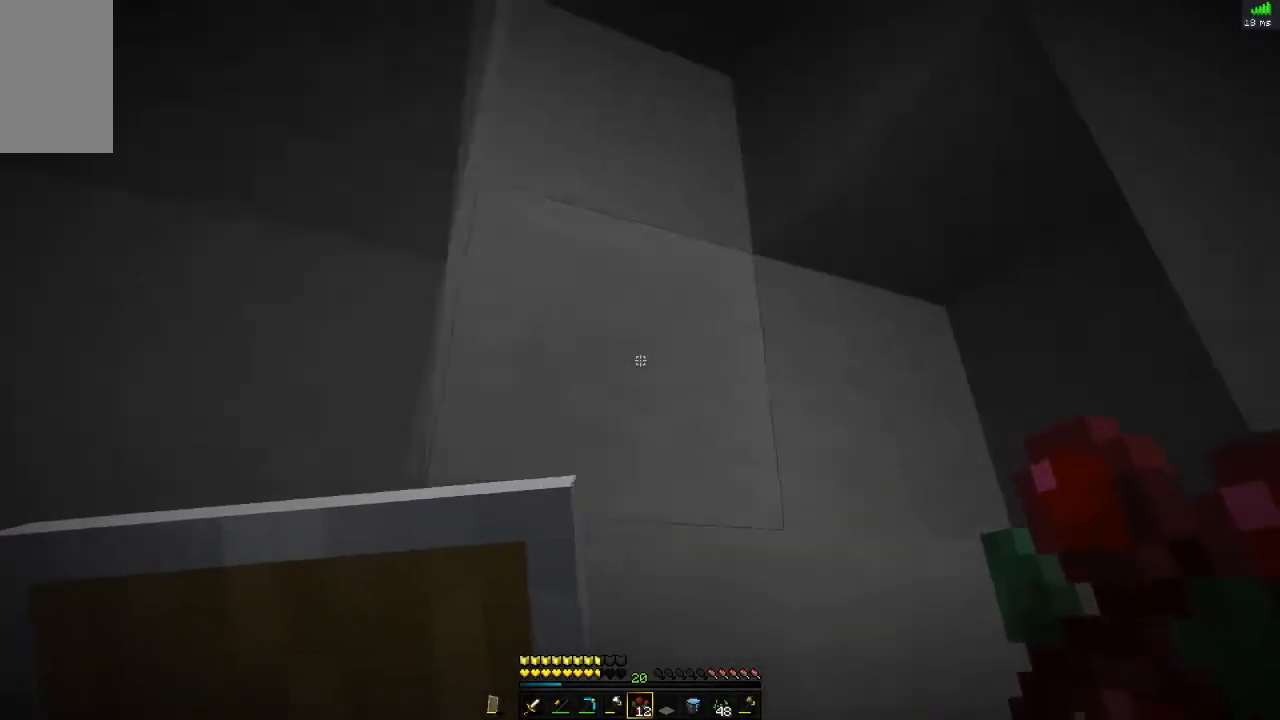
{"keys": ["d", "w"], "mouse": ["right"], "events": [[50, "space", "up"], [284, "space", "down"], [467, "space", "up"], [484, "mouse_right", "down"]]}
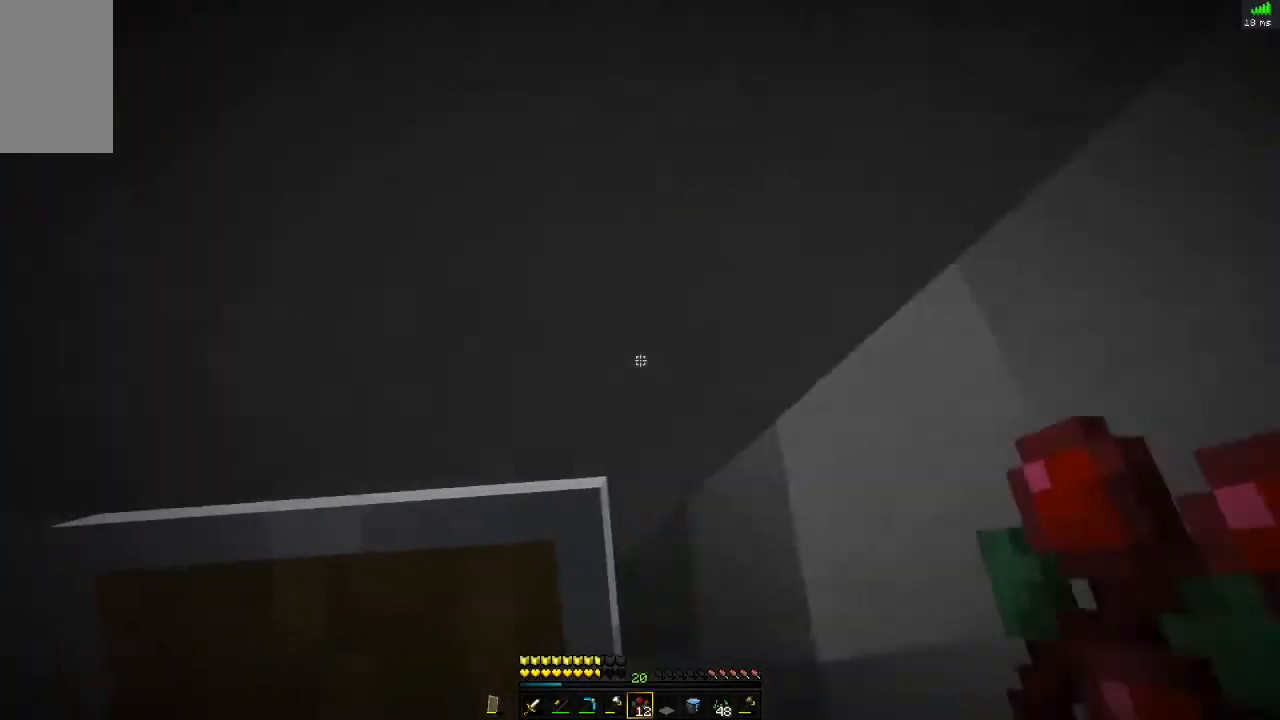
{"keys": ["d", "w"], "mouse": ["right"], "events": []}
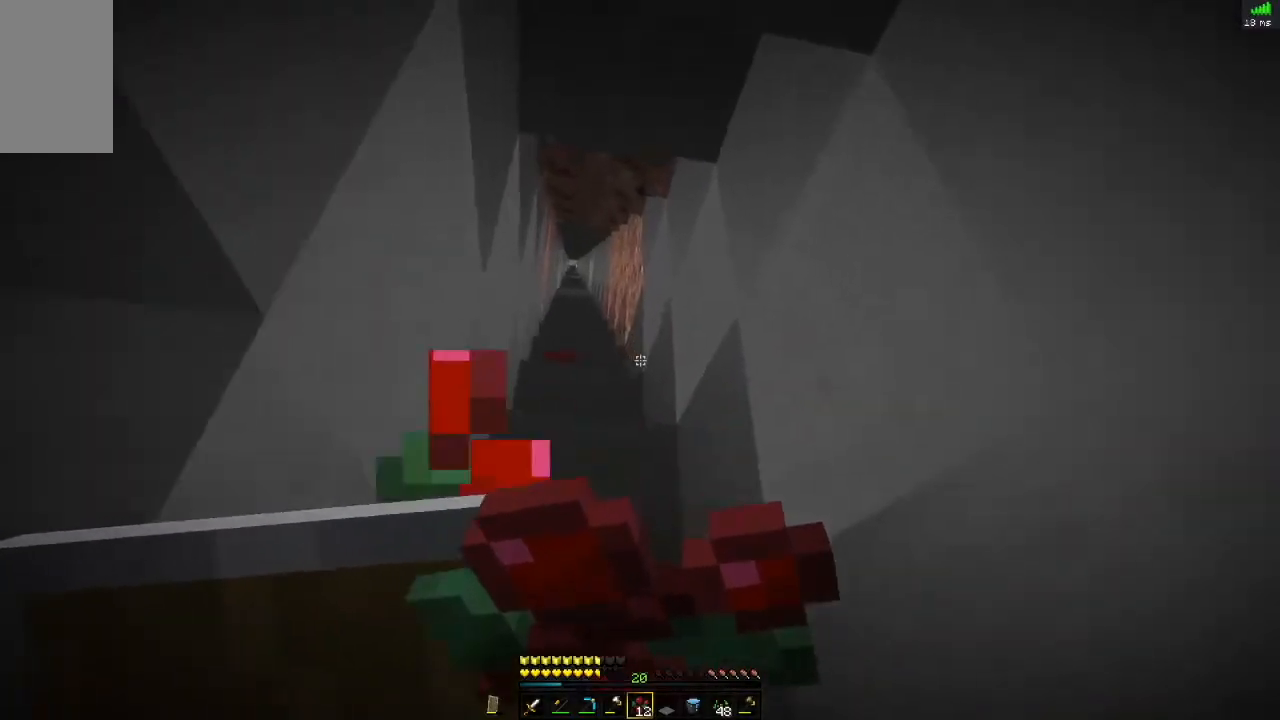
{"keys": ["w"], "mouse": ["right"], "events": [[367, "d", "up"]]}
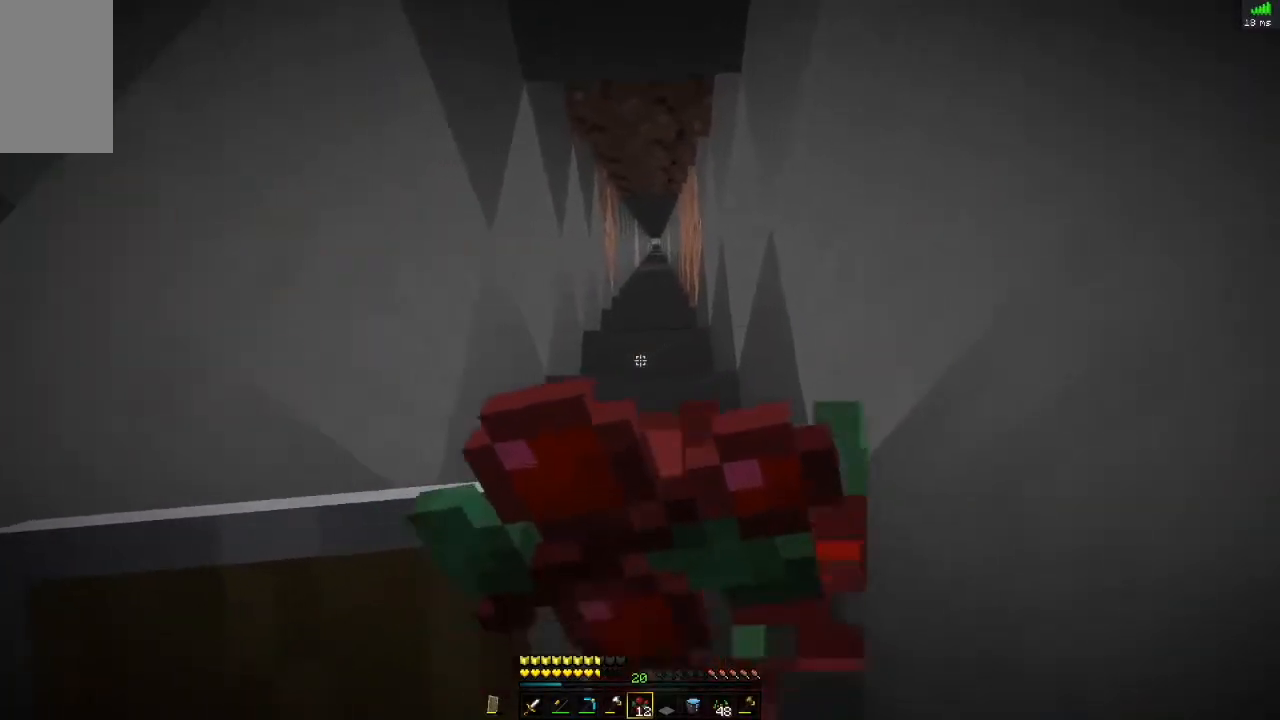
{"keys": ["space", "w"], "mouse": ["right"], "events": [[467, "space", "down"]]}
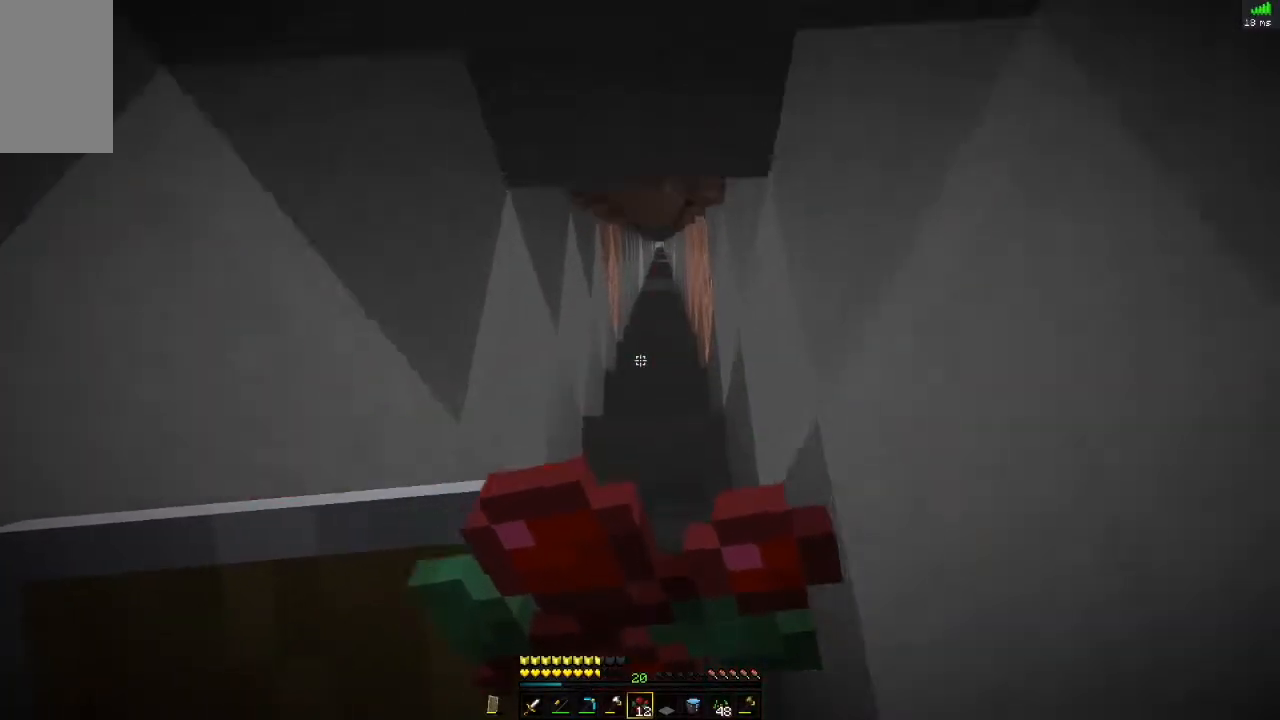
{"keys": ["w"], "mouse": ["right"], "events": [[184, "space", "up"]]}
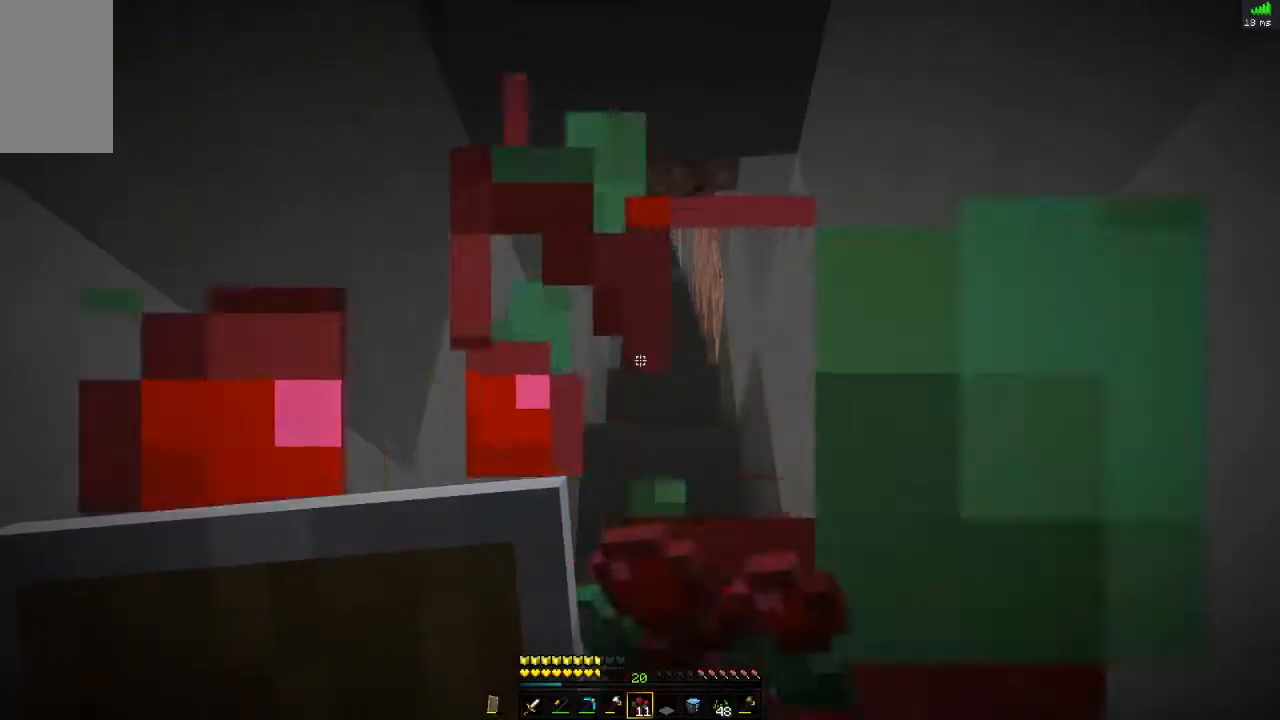
{"keys": ["w"], "mouse": ["right"], "events": []}
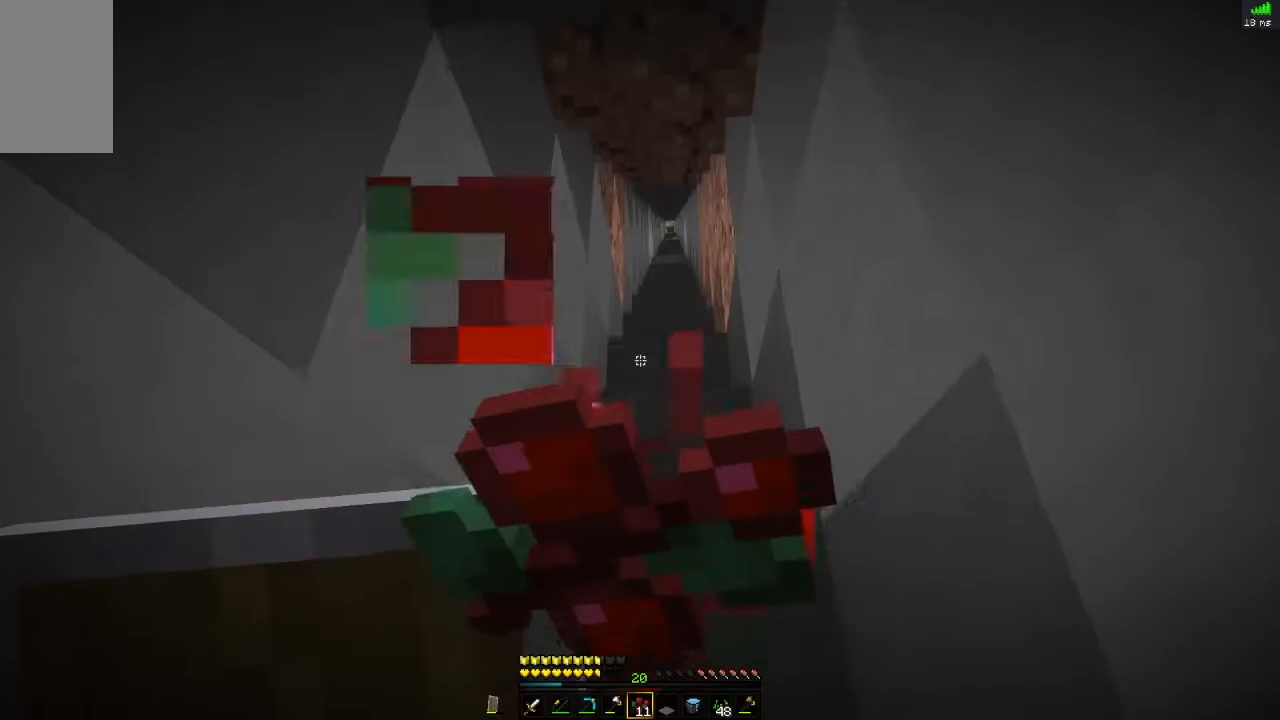
{"keys": ["w"], "mouse": ["right"], "events": [[301, "space", "down"], [484, "space", "up"]]}
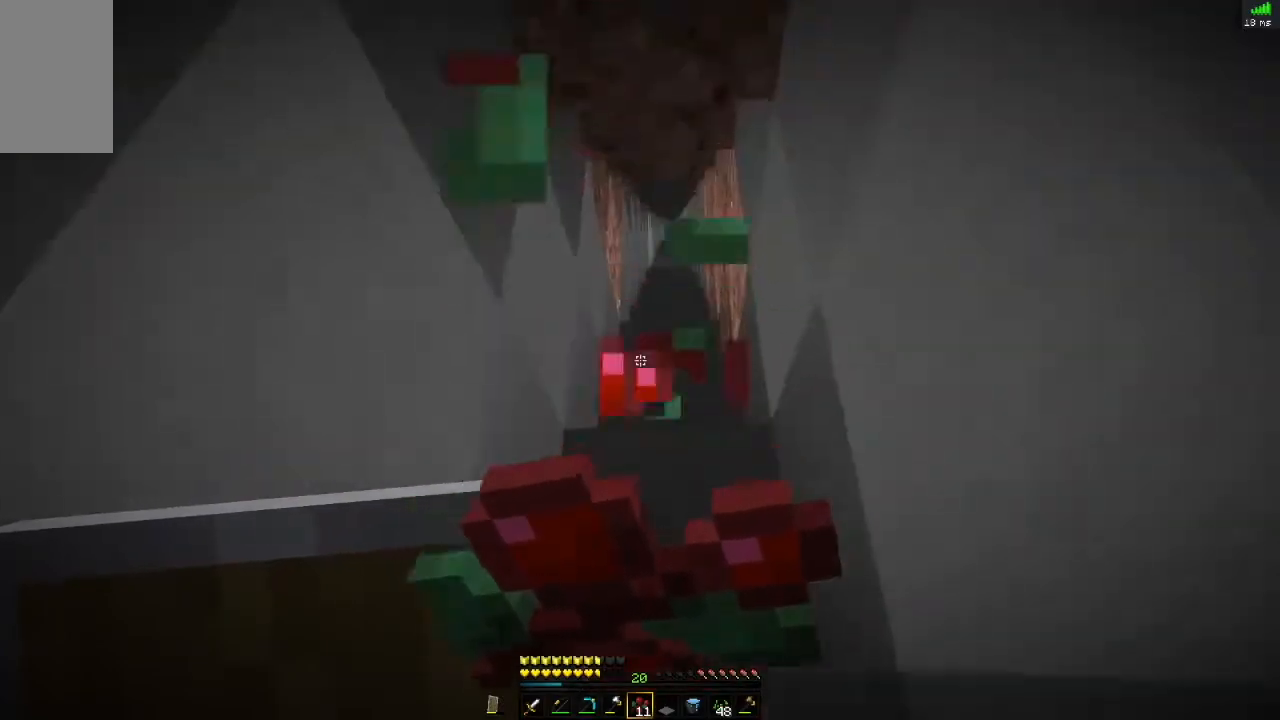
{"keys": ["space", "w"], "mouse": ["right"], "events": [[400, "space", "down"]]}
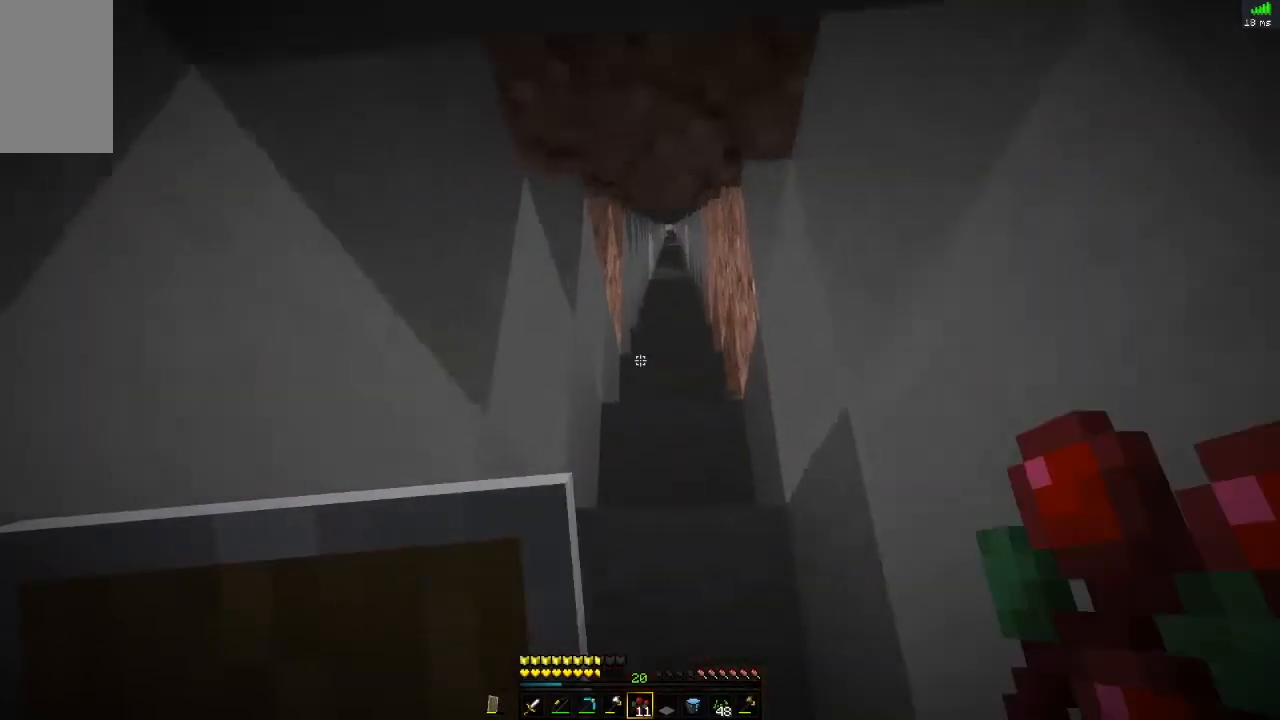
{"keys": ["w"], "mouse": ["right"], "events": [[134, "space", "up"]]}
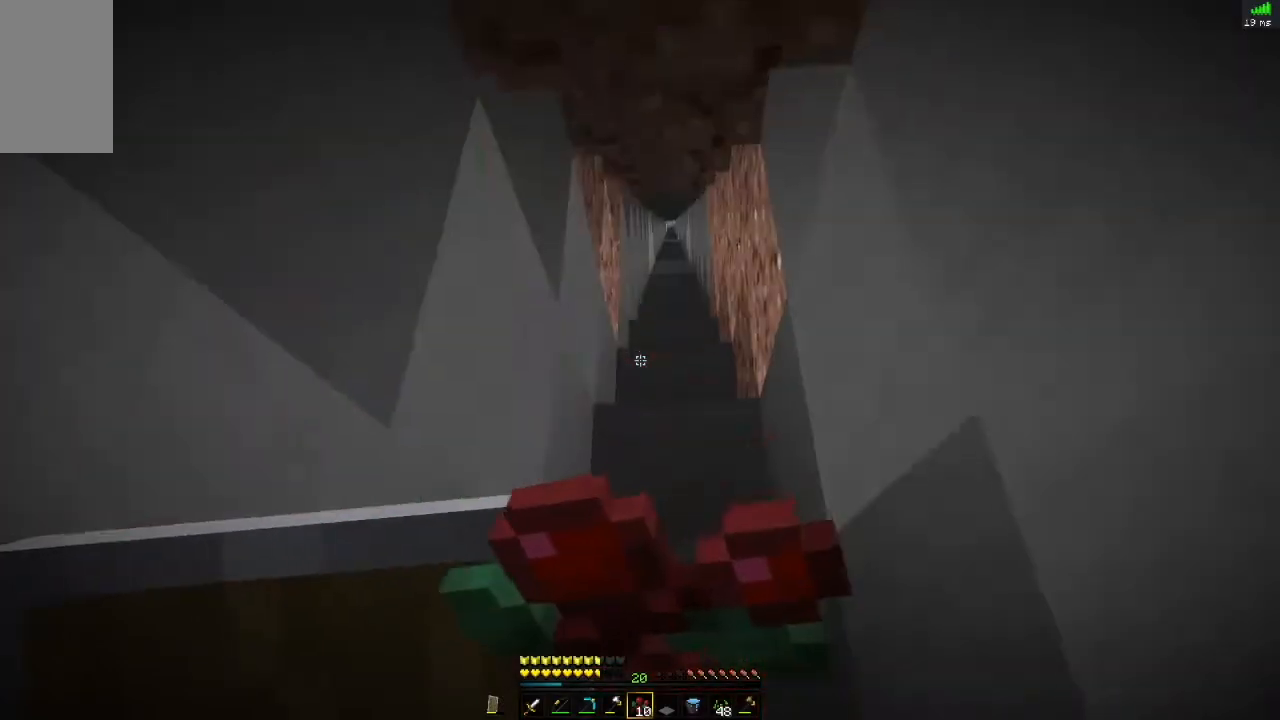
{"keys": ["w"], "mouse": ["right"], "events": []}
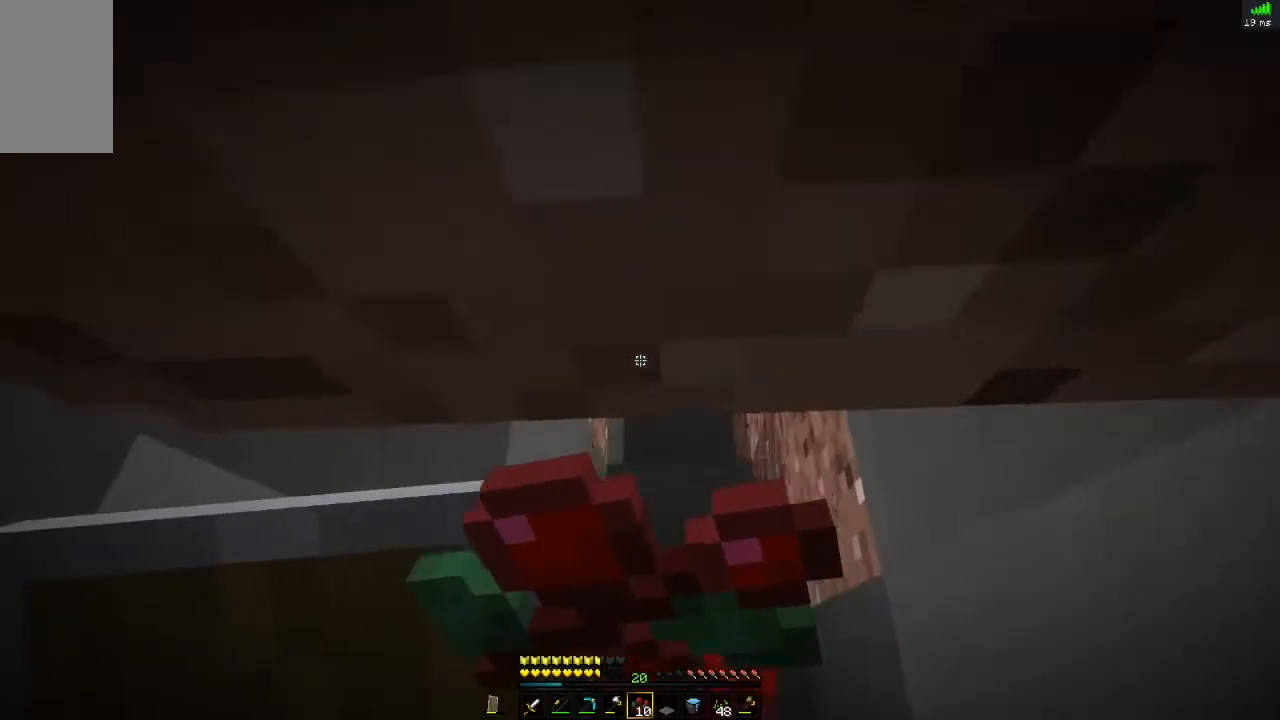
{"keys": ["w"], "mouse": ["right"], "events": []}
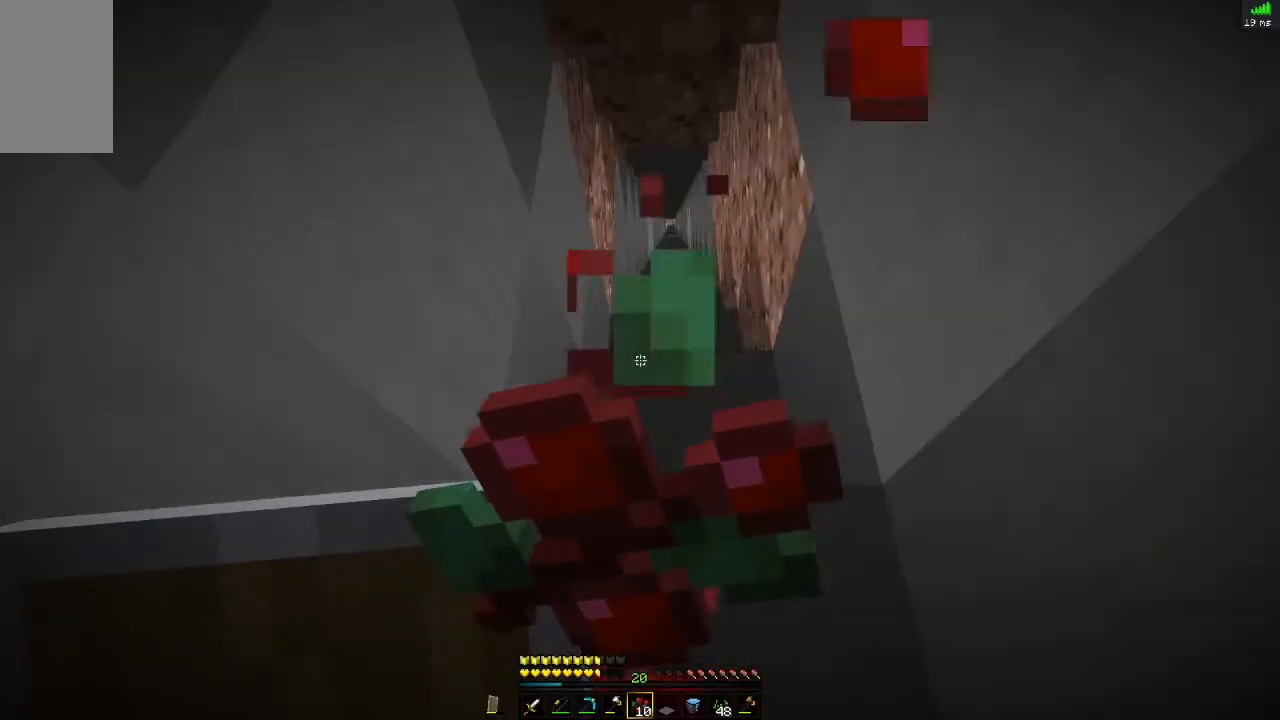
{"keys": ["space", "w"], "mouse": ["right"], "events": [[500, "space", "down"]]}
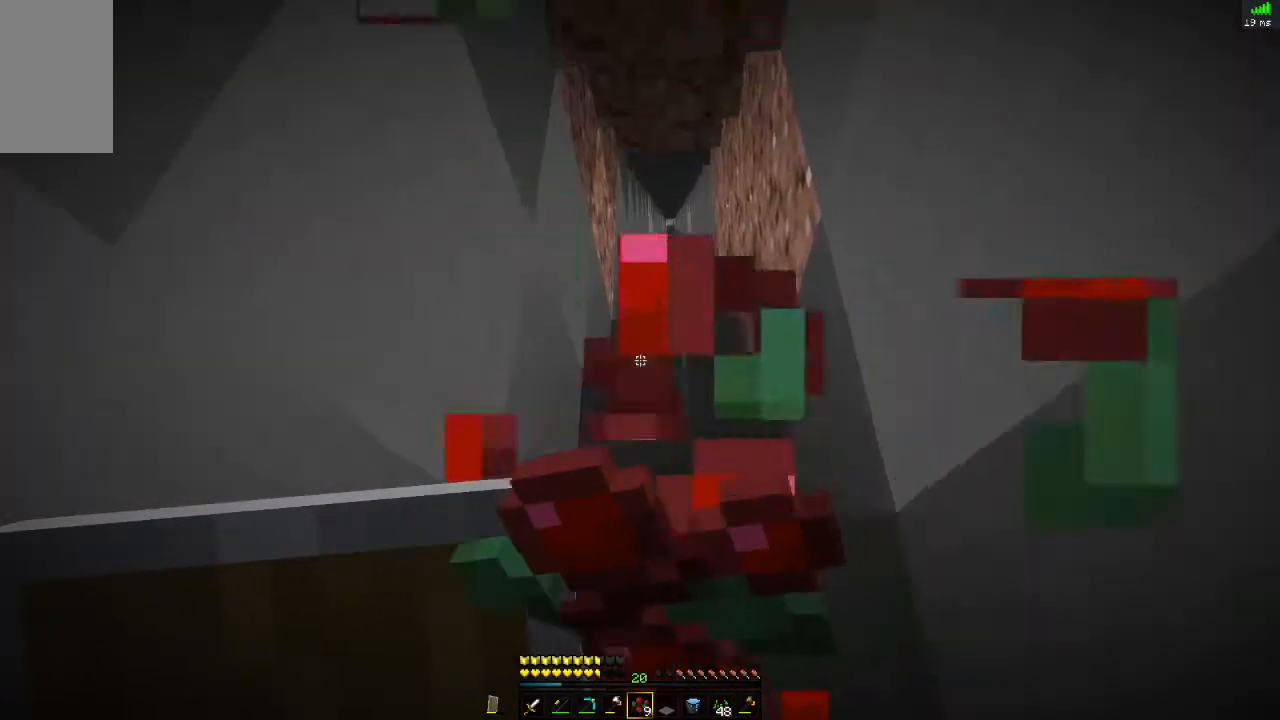
{"keys": ["d", "w"], "mouse": ["right"], "events": [[217, "space", "up"], [334, "d", "down"]]}
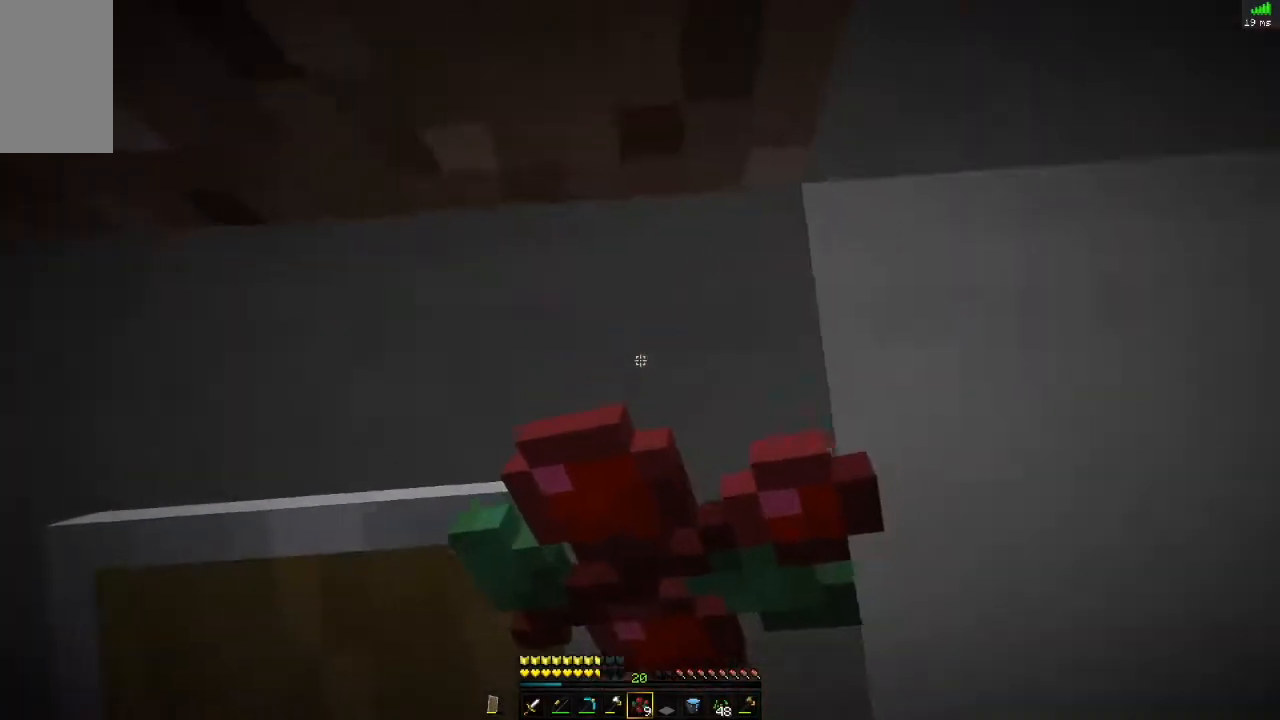
{"keys": ["d", "s"], "mouse": ["right"], "events": [[83, "w", "up"], [333, "s", "down"]]}
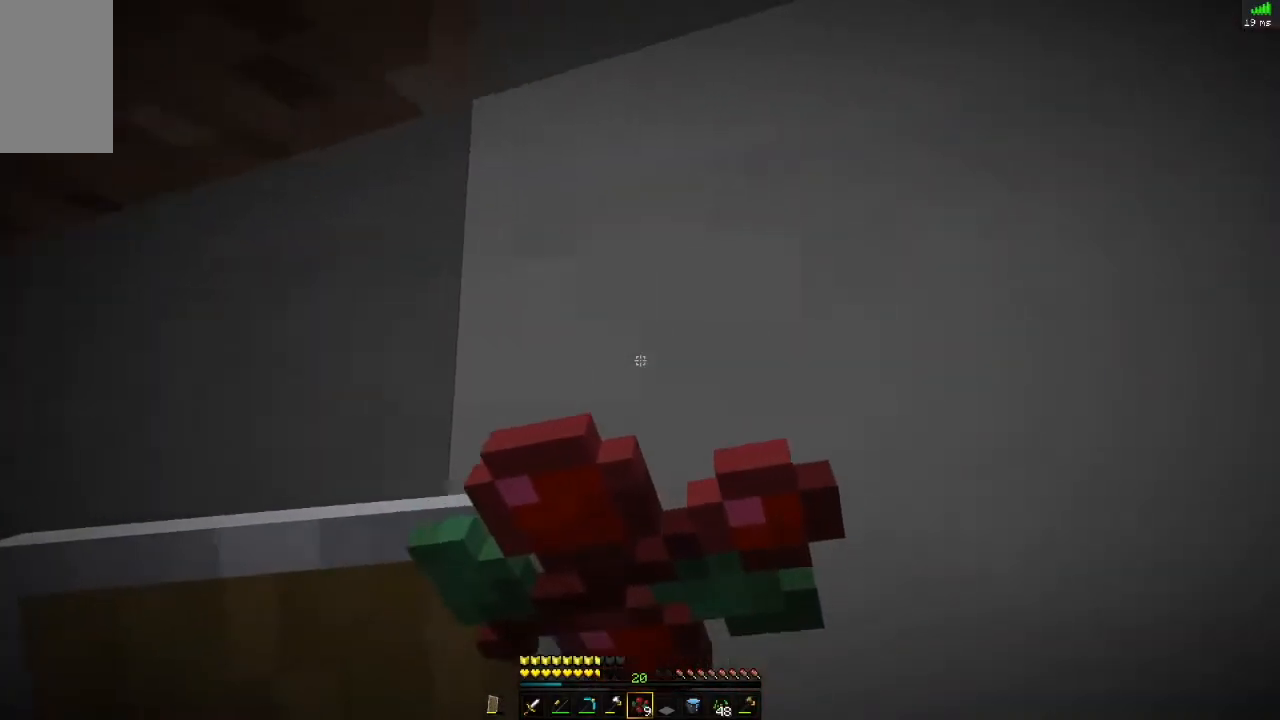
{"keys": ["space", "w"], "mouse": ["right"], "events": [[17, "s", "up"], [150, "w", "down"], [251, "d", "up"], [417, "space", "down"]]}
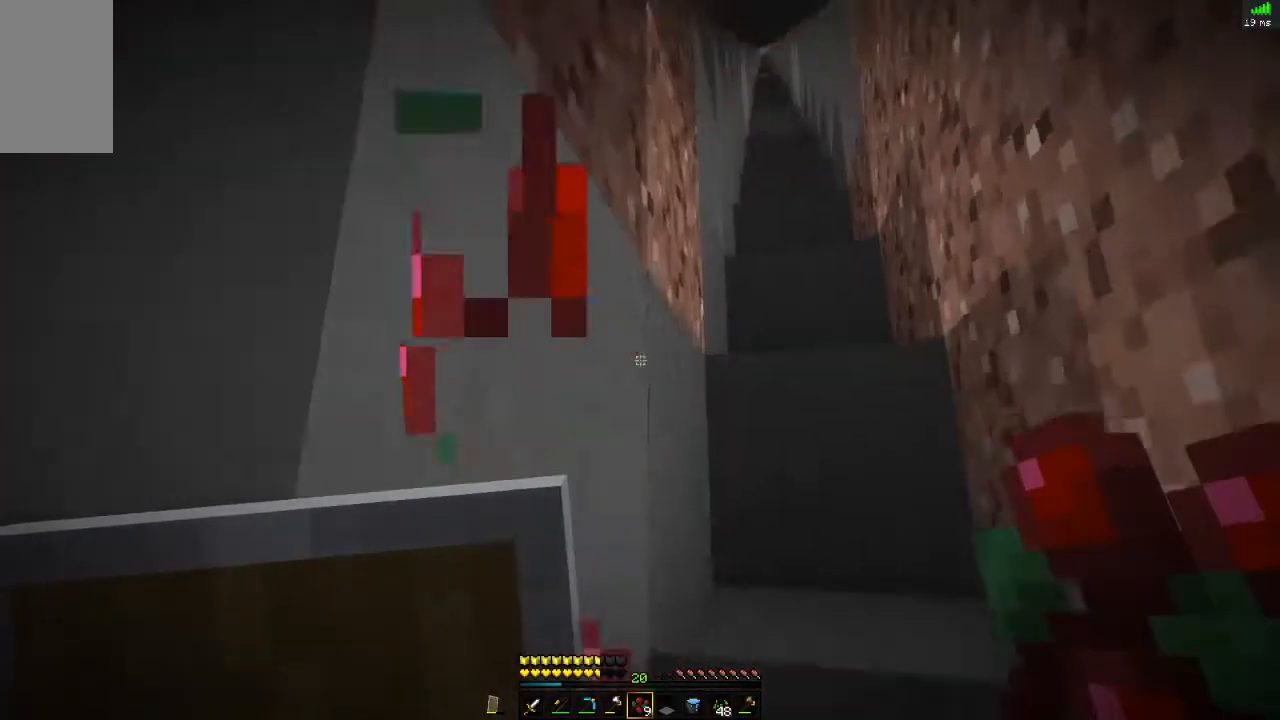
{"keys": ["space", "w"], "mouse": [], "events": [[17, "space", "up"], [250, "mouse_right", "up"], [417, "space", "down"]]}
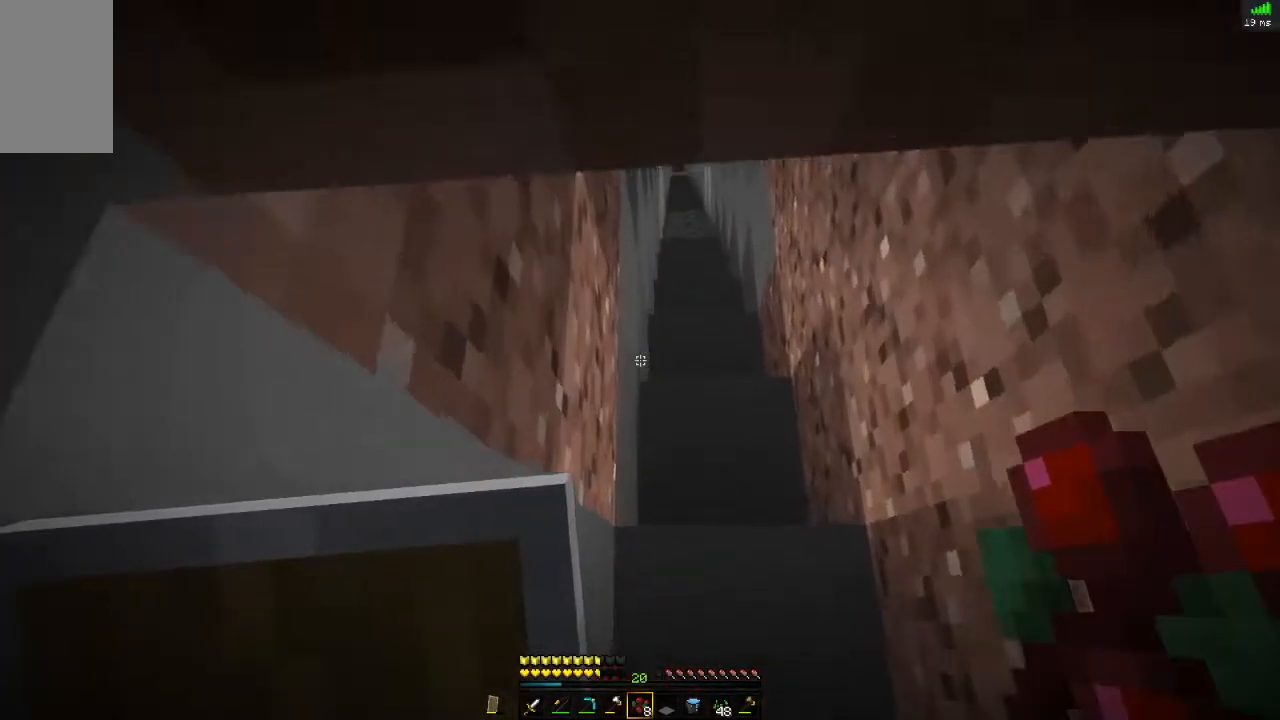
{"keys": ["space", "w"], "mouse": [], "events": [[184, "space", "up"], [417, "space", "down"]]}